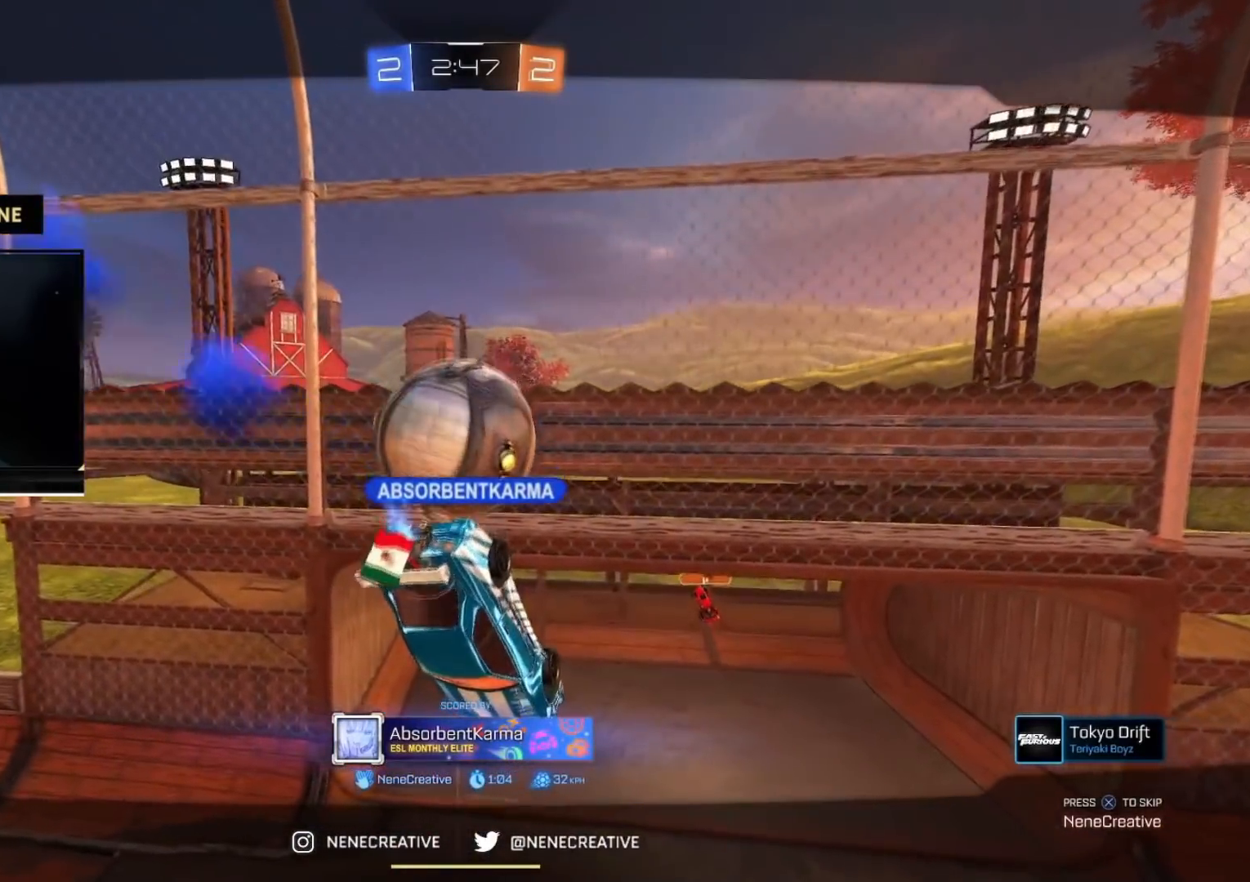
Gameplay with a controller (PlayStation layout); each line is a JSON object with the inputs held at the frame after it. "events" lists button and stick changes between this image and that frame as [ms after this image, input, new state], when the widget could be followed in between. Not read: L2 L3.
{"buttons": [], "left_stick": "center", "right_stick": "center", "events": [[367, "CROSS", "down"], [451, "CROSS", "up"]]}
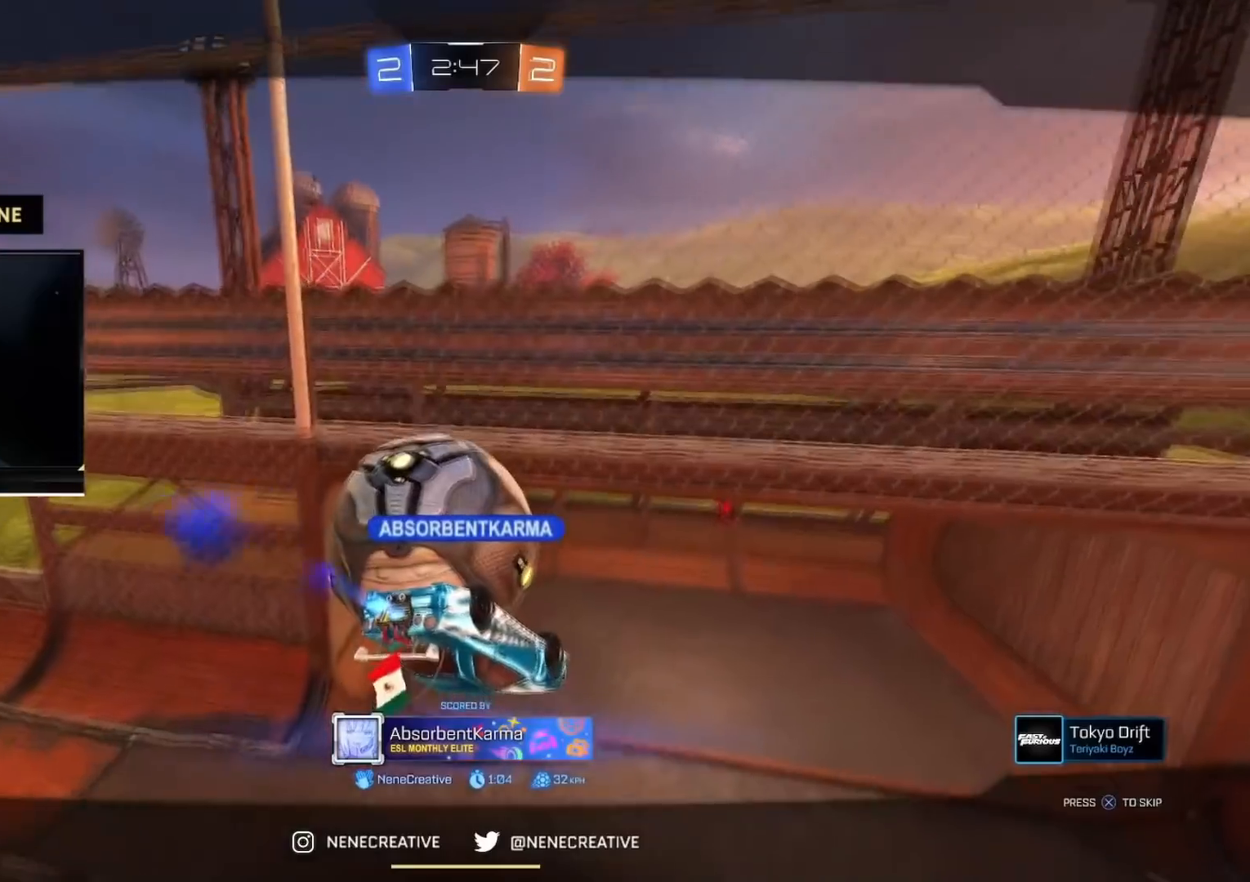
{"buttons": [], "left_stick": "up", "right_stick": "center", "events": [[50, "CROSS", "down"], [150, "CROSS", "up"], [233, "CROSS", "down"], [283, "CROSS", "up"], [450, "left_stick", "up"]]}
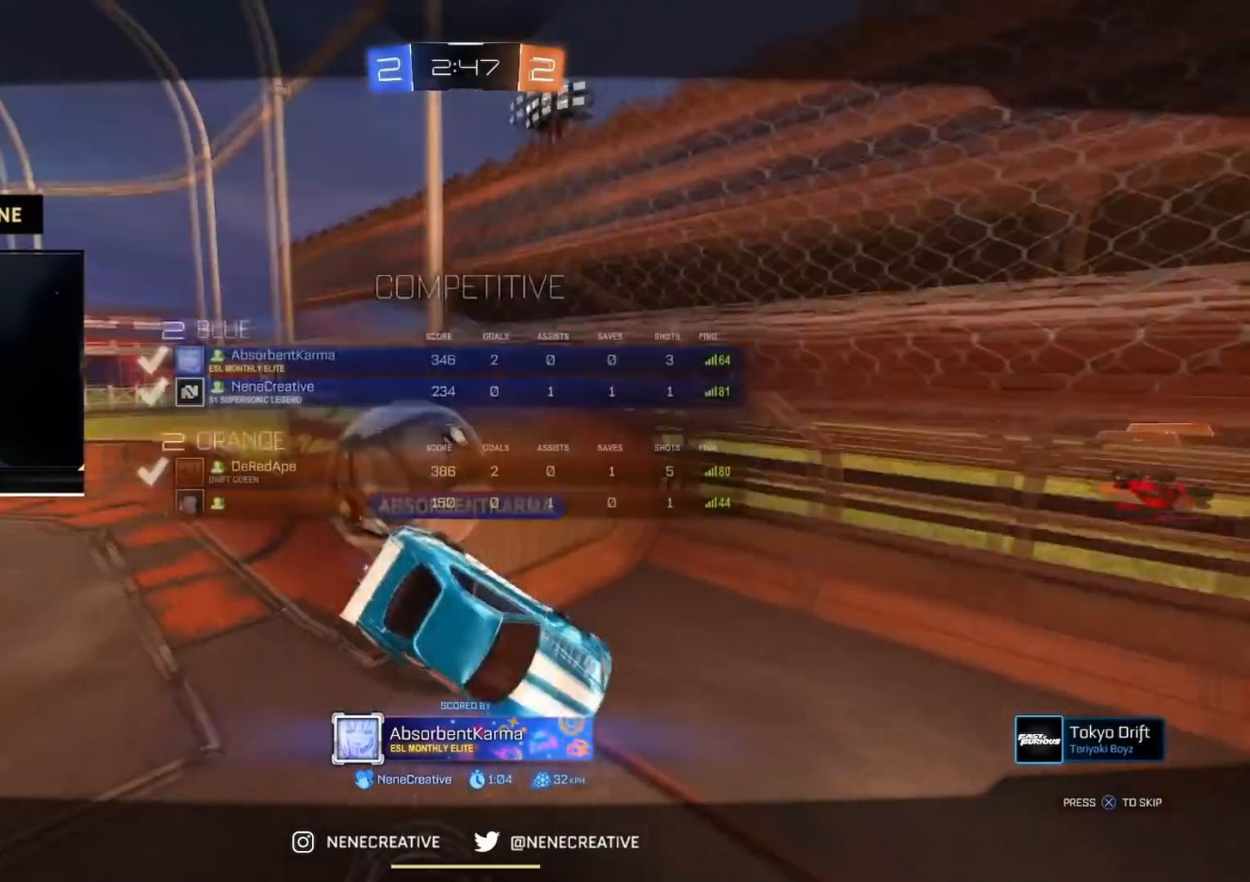
{"buttons": [], "left_stick": "center", "right_stick": "center", "events": [[17, "CROSS", "down"], [84, "CROSS", "up"], [184, "CROSS", "down"], [234, "CROSS", "up"], [351, "CROSS", "down"], [367, "left_stick", "center"], [417, "CROSS", "up"]]}
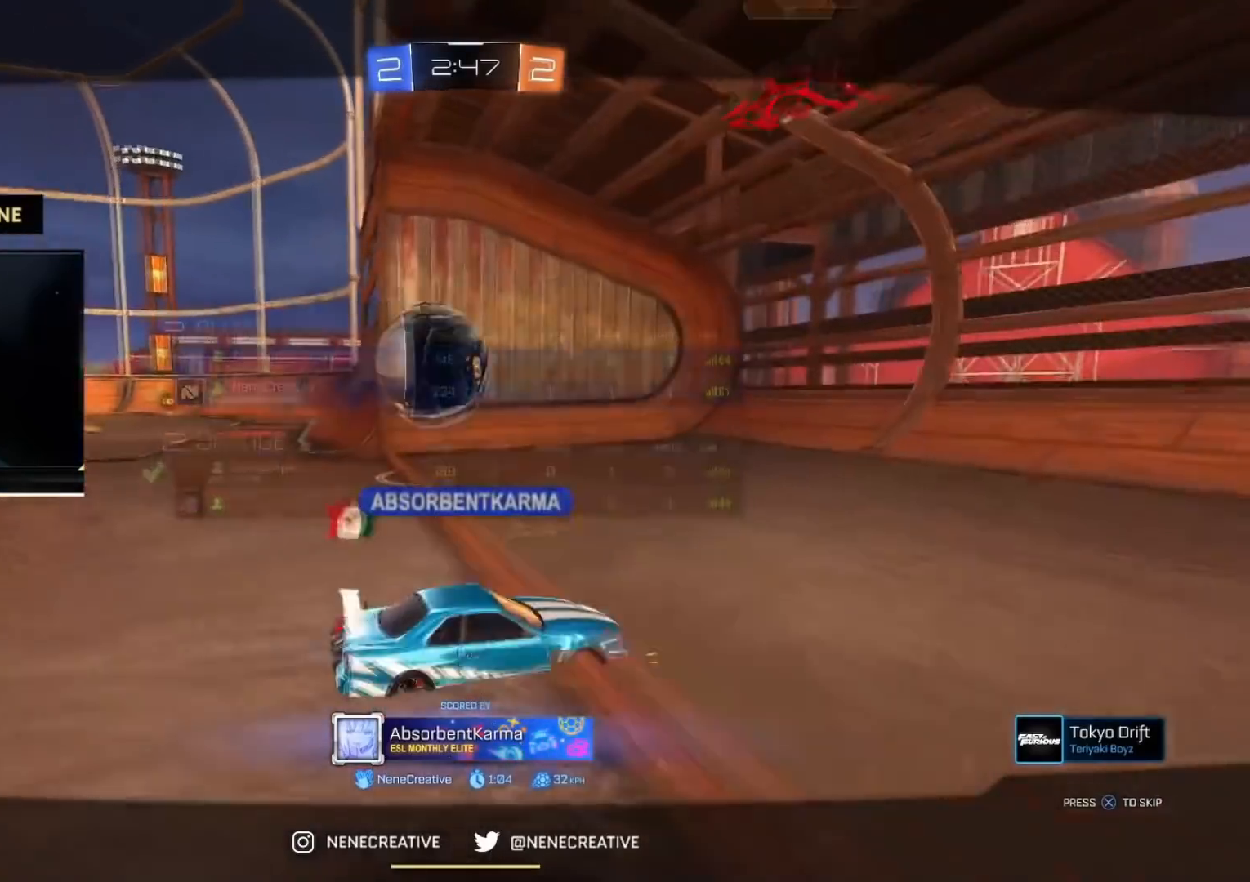
{"buttons": [], "left_stick": "center", "right_stick": "center", "events": [[183, "CROSS", "down"], [250, "CROSS", "up"]]}
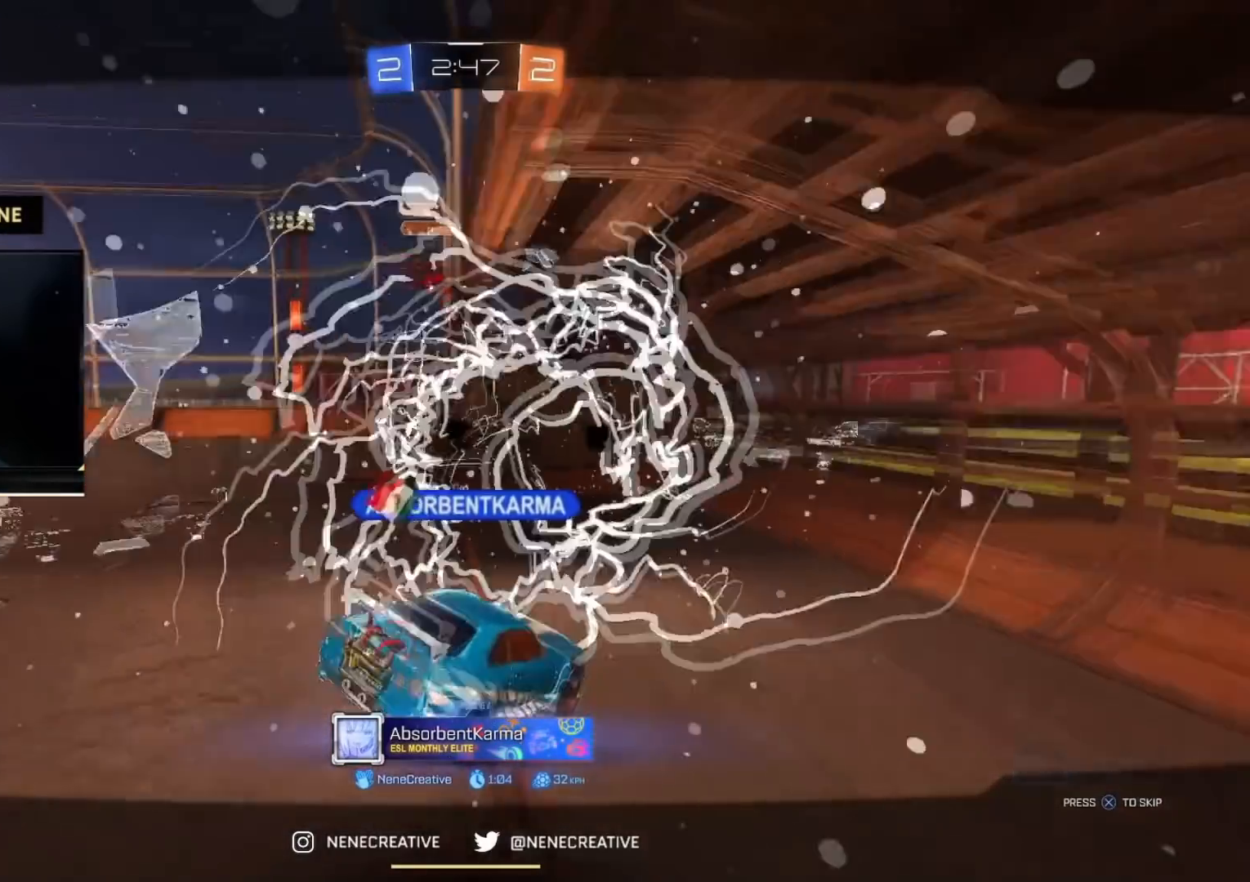
{"buttons": [], "left_stick": "center", "right_stick": "center", "events": [[17, "CROSS", "down"], [84, "CROSS", "up"]]}
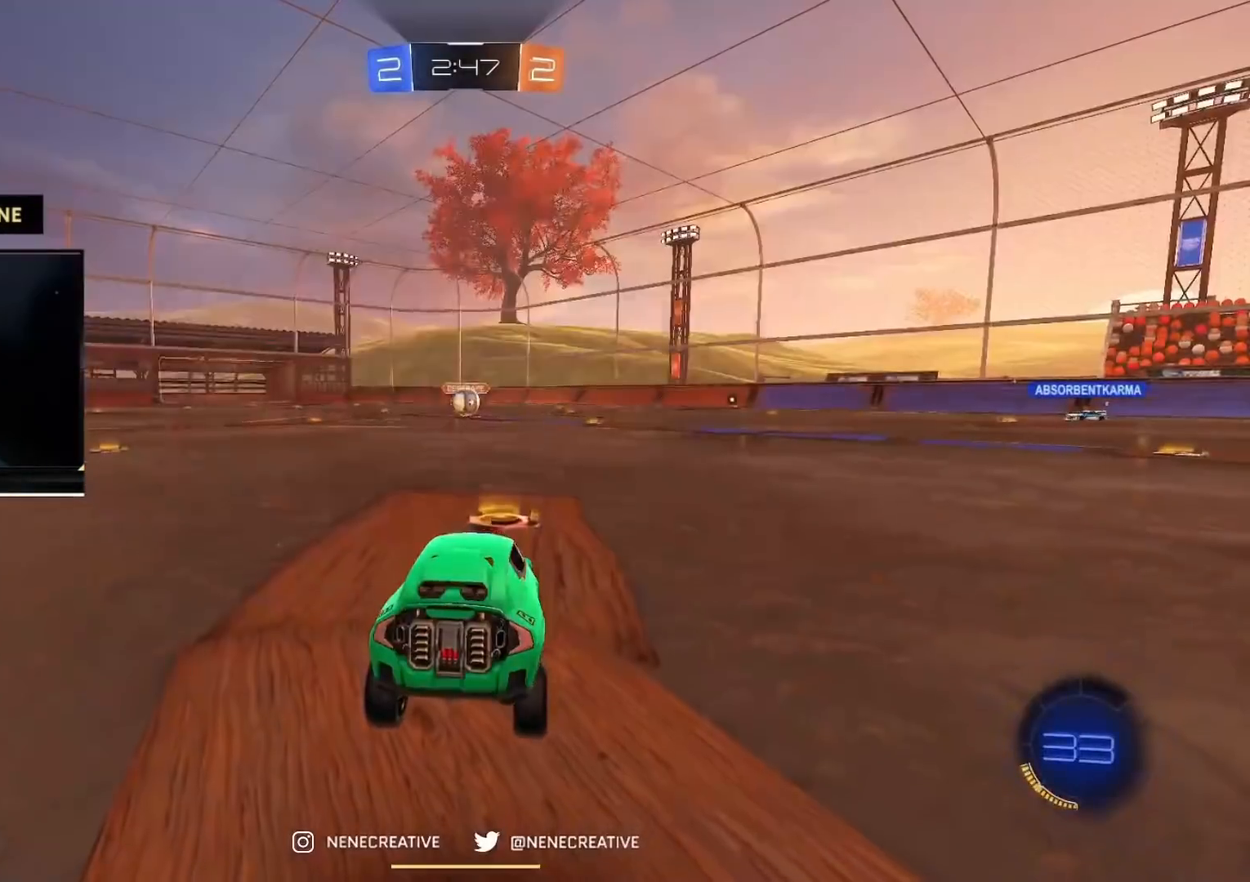
{"buttons": ["CIRCLE", "TRIANGLE", "R2"], "left_stick": "up", "right_stick": "center", "events": [[133, "left_stick", "up"], [233, "R2", "down"], [250, "CIRCLE", "down"], [250, "TRIANGLE", "down"], [350, "TRIANGLE", "up"], [450, "TRIANGLE", "down"]]}
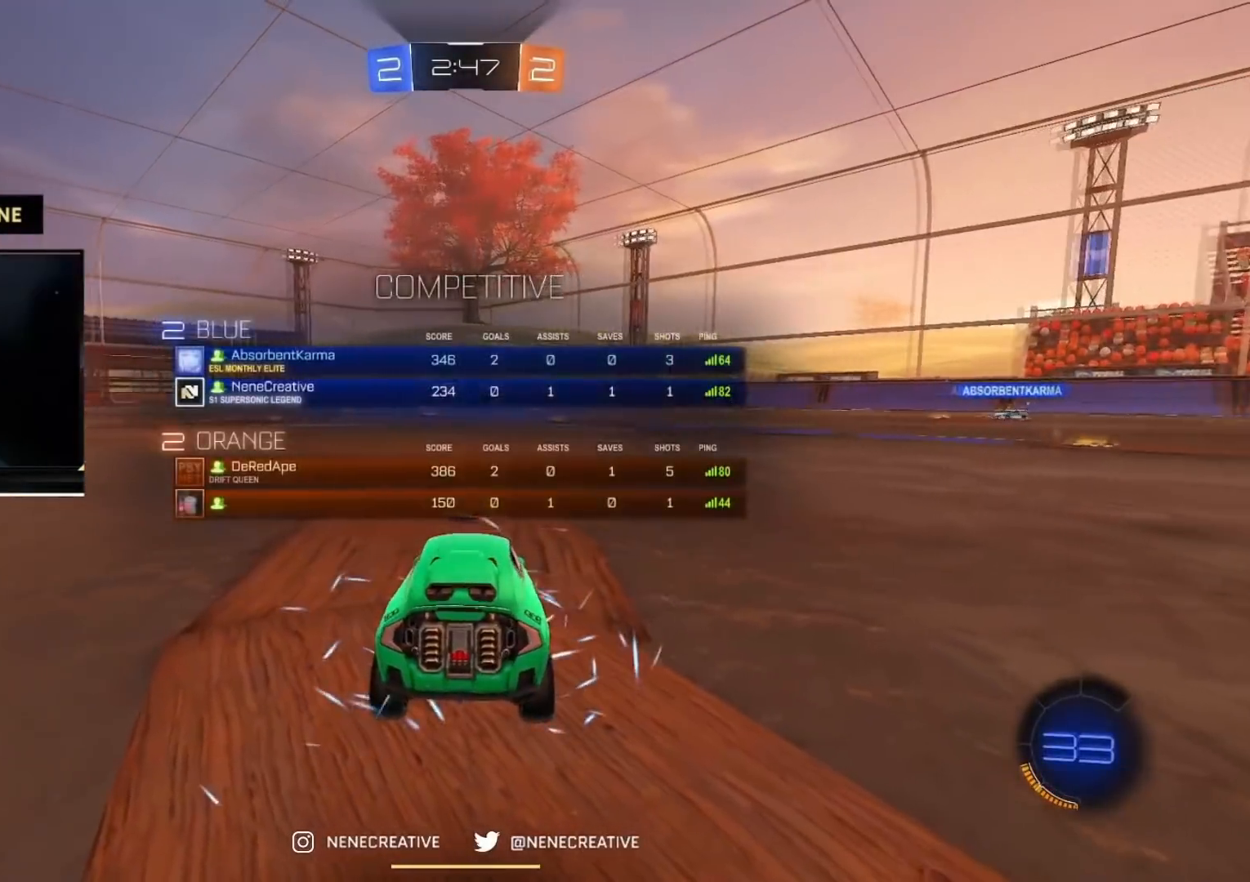
{"buttons": ["CIRCLE", "TRIANGLE", "R2"], "left_stick": "up", "right_stick": "center", "events": [[34, "TRIANGLE", "up"], [84, "left_stick", "center"], [284, "left_stick", "up"], [301, "TRIANGLE", "down"], [351, "TRIANGLE", "up"], [434, "TRIANGLE", "down"]]}
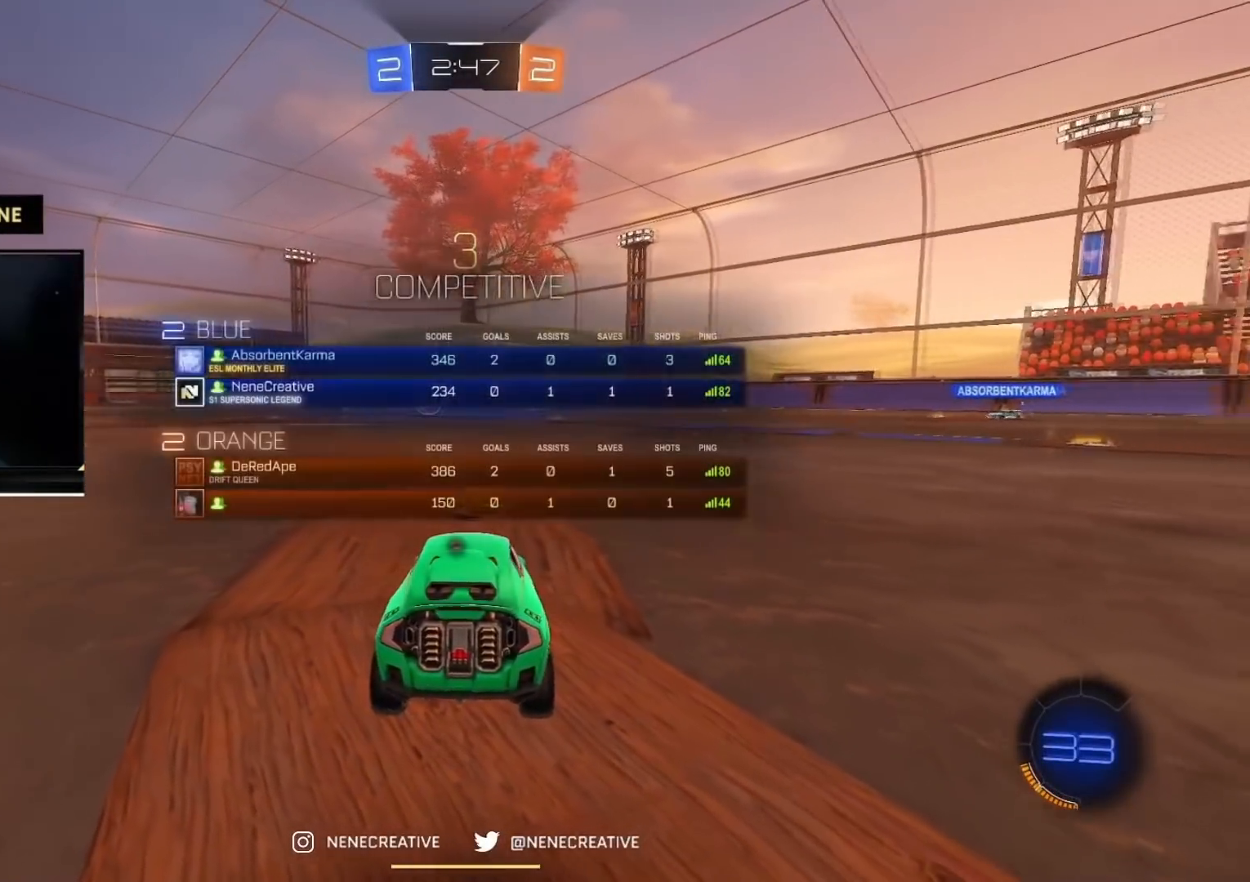
{"buttons": ["CIRCLE", "R2"], "left_stick": "up", "right_stick": "center", "events": [[16, "TRIANGLE", "up"], [100, "TRIANGLE", "down"], [167, "TRIANGLE", "up"], [233, "TRIANGLE", "down"], [317, "TRIANGLE", "up"], [384, "TRIANGLE", "down"], [467, "TRIANGLE", "up"]]}
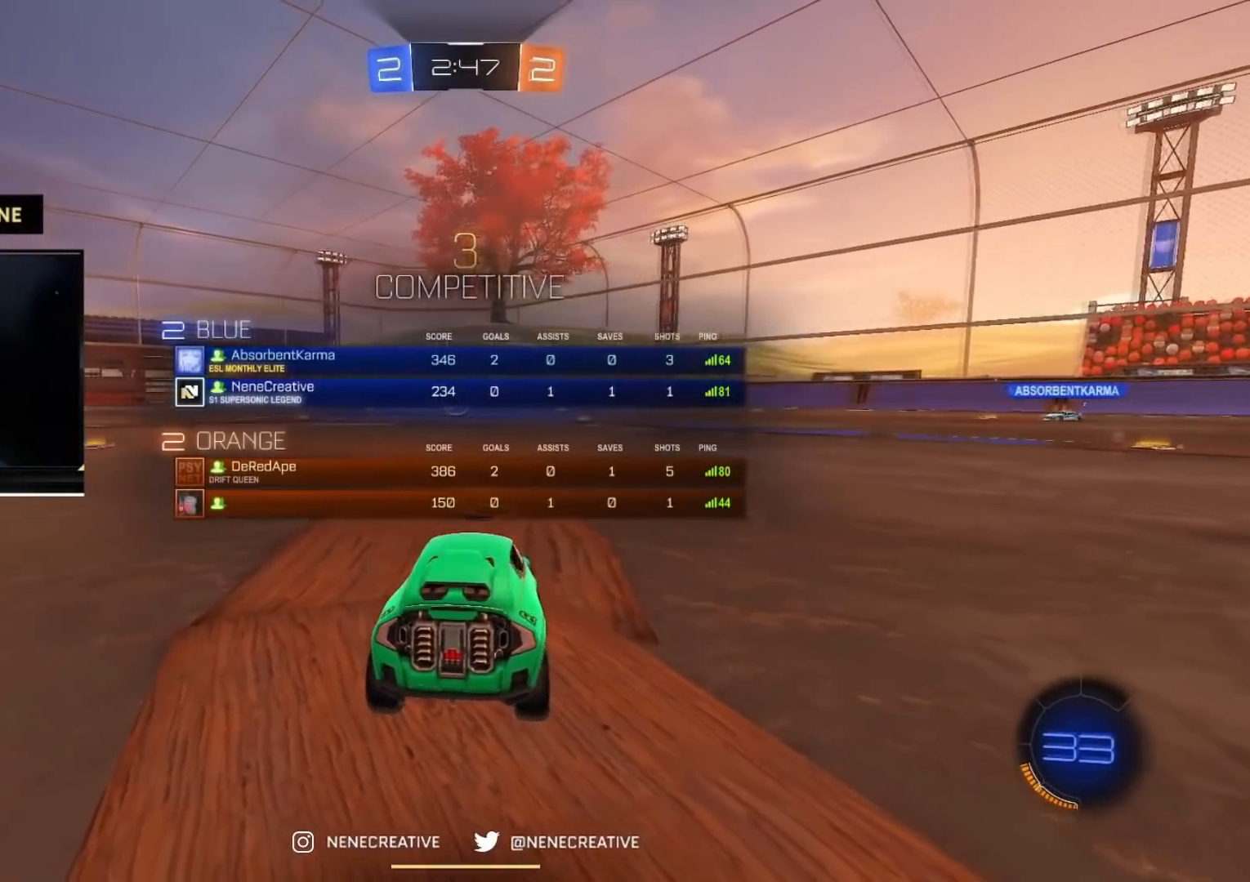
{"buttons": ["CIRCLE", "TRIANGLE", "R2"], "left_stick": "center", "right_stick": "center", "events": [[34, "TRIANGLE", "down"], [117, "TRIANGLE", "up"], [184, "TRIANGLE", "down"], [251, "TRIANGLE", "up"], [284, "left_stick", "center"], [351, "TRIANGLE", "down"], [417, "TRIANGLE", "up"], [501, "TRIANGLE", "down"]]}
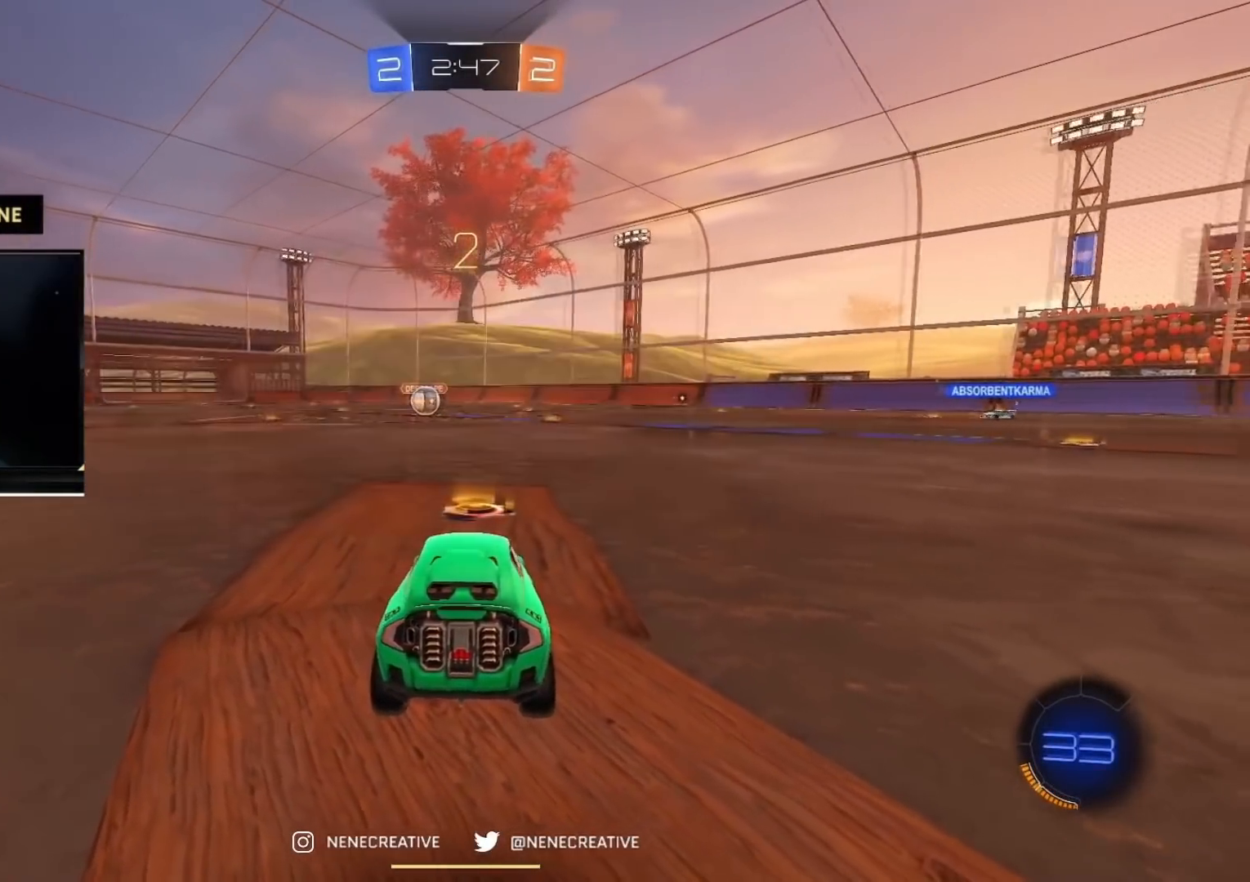
{"buttons": [], "left_stick": "right", "right_stick": "center", "events": [[67, "TRIANGLE", "up"], [133, "CIRCLE", "up"], [133, "R2", "up"], [133, "left_stick", "right"]]}
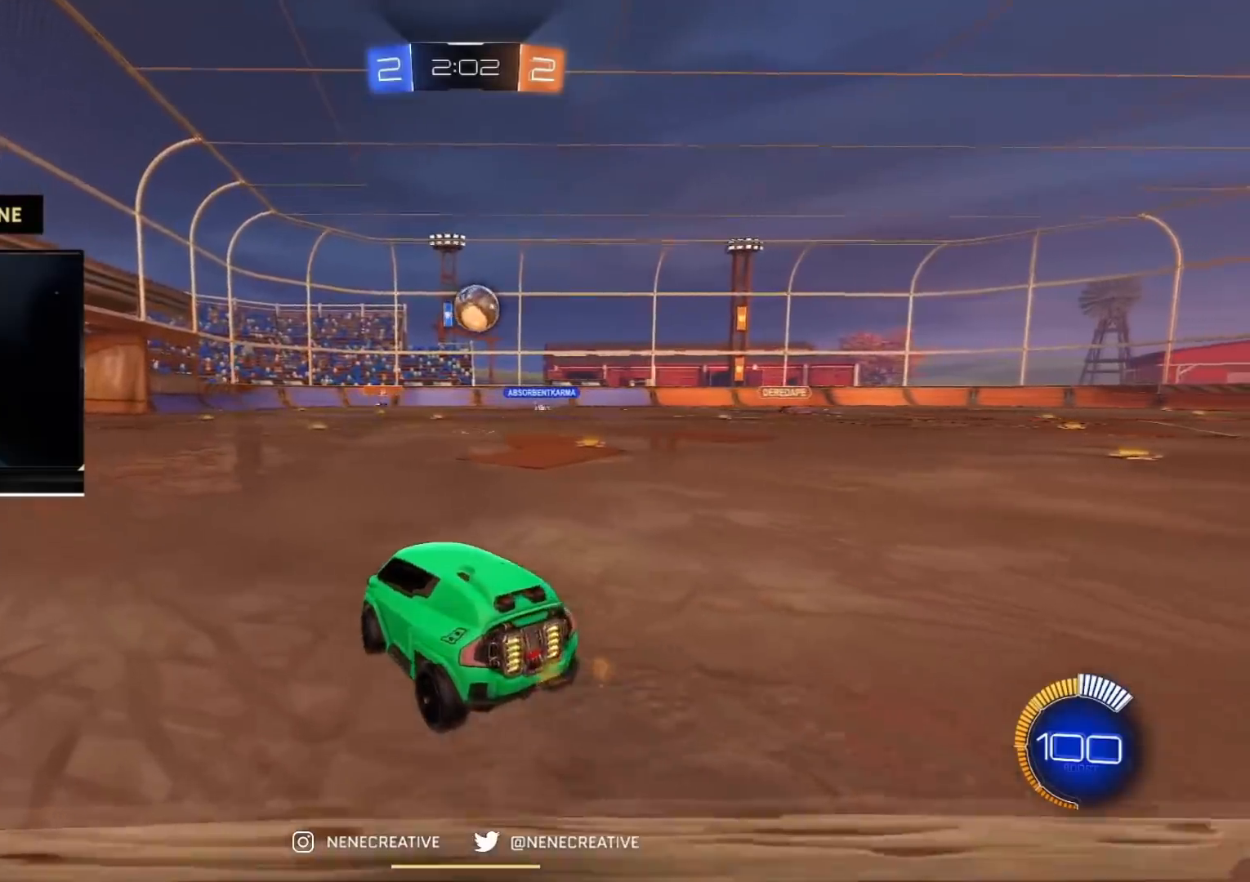
{"buttons": ["CROSS", "CIRCLE", "TRIANGLE", "R2"], "left_stick": "down-right", "right_stick": "center", "events": [[34, "R2", "down"], [34, "left_stick", "center"], [117, "CIRCLE", "down"], [117, "left_stick", "right"], [234, "left_stick", "center"], [484, "CROSS", "down"], [484, "TRIANGLE", "down"], [484, "left_stick", "down-right"]]}
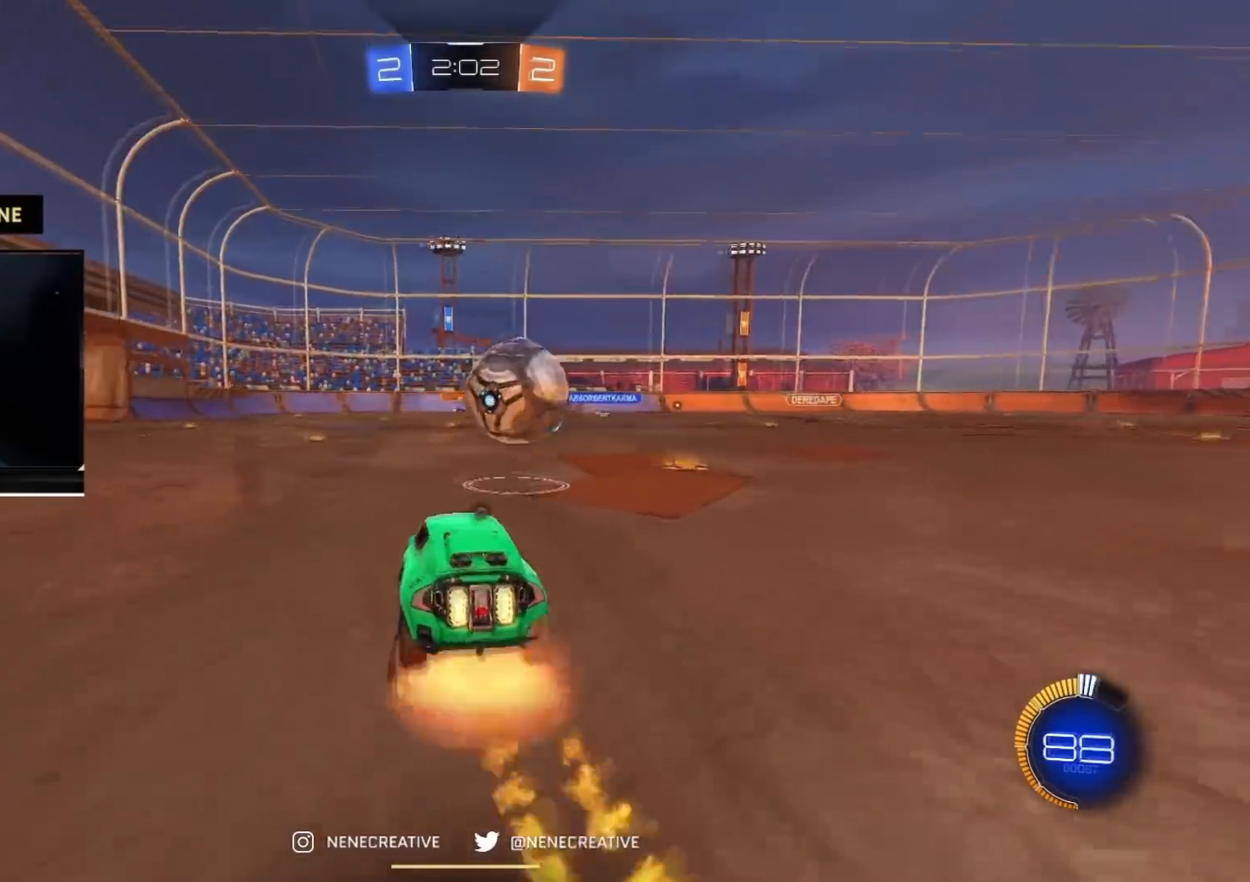
{"buttons": ["CIRCLE", "TRIANGLE", "R2"], "left_stick": "down-right", "right_stick": "center", "events": [[83, "TRIANGLE", "up"], [117, "CROSS", "up"], [150, "left_stick", "up-right"], [183, "CROSS", "down"], [283, "left_stick", "down-right"], [367, "CROSS", "up"], [450, "TRIANGLE", "down"]]}
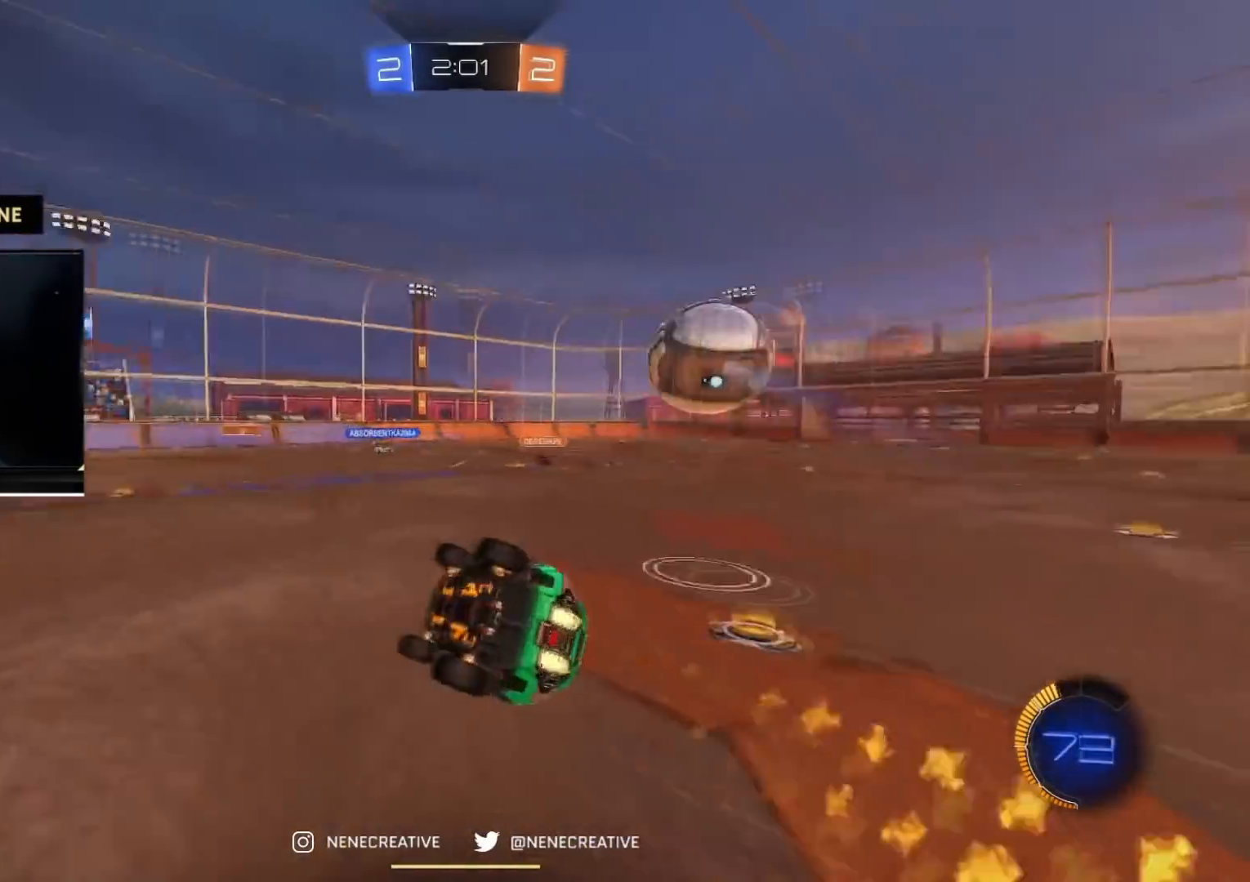
{"buttons": ["CIRCLE", "R2"], "left_stick": "center", "right_stick": "center", "events": [[117, "TRIANGLE", "up"], [501, "left_stick", "center"]]}
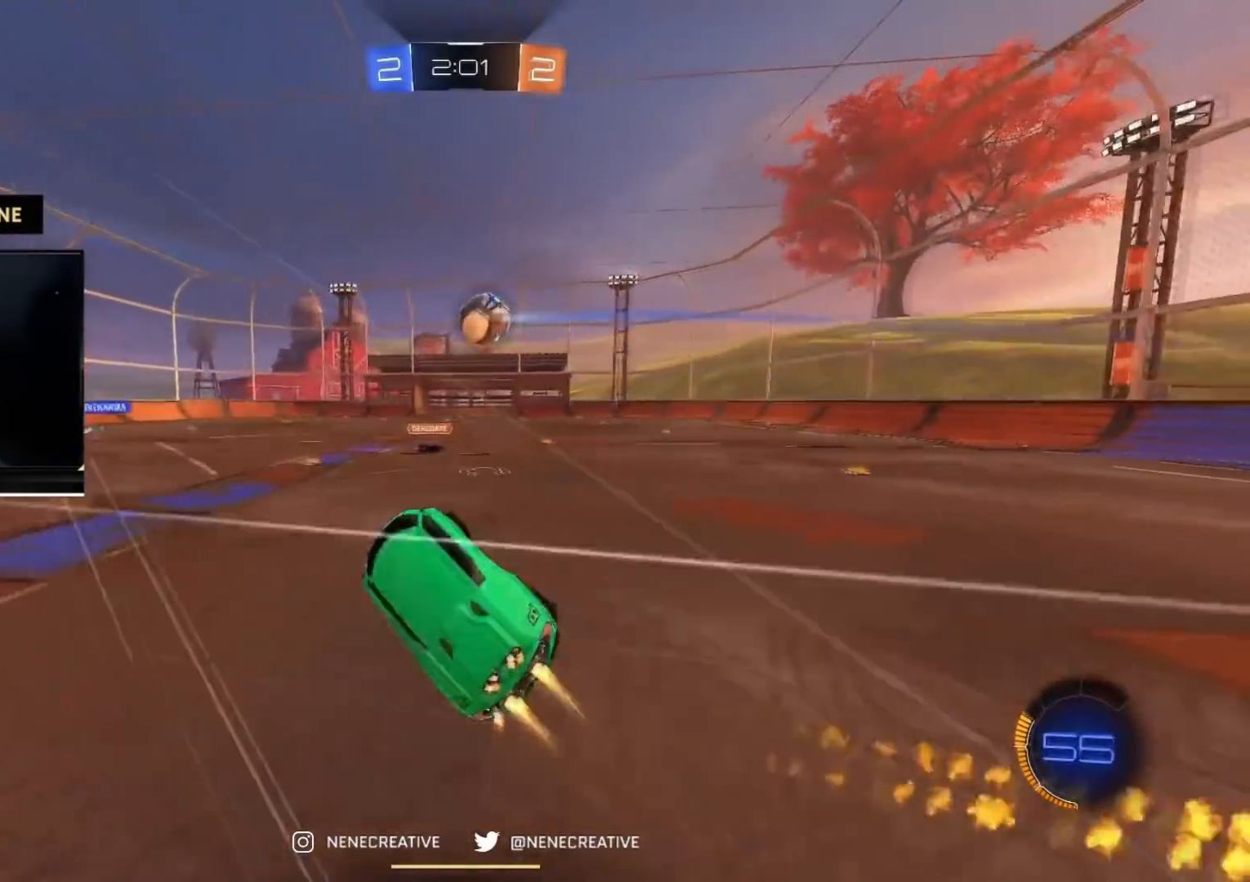
{"buttons": ["CIRCLE", "R2"], "left_stick": "up-right", "right_stick": "center", "events": [[67, "CIRCLE", "up"], [117, "left_stick", "up-left"], [167, "left_stick", "center"], [283, "left_stick", "up-left"], [350, "left_stick", "center"], [450, "left_stick", "up-right"], [467, "CIRCLE", "down"]]}
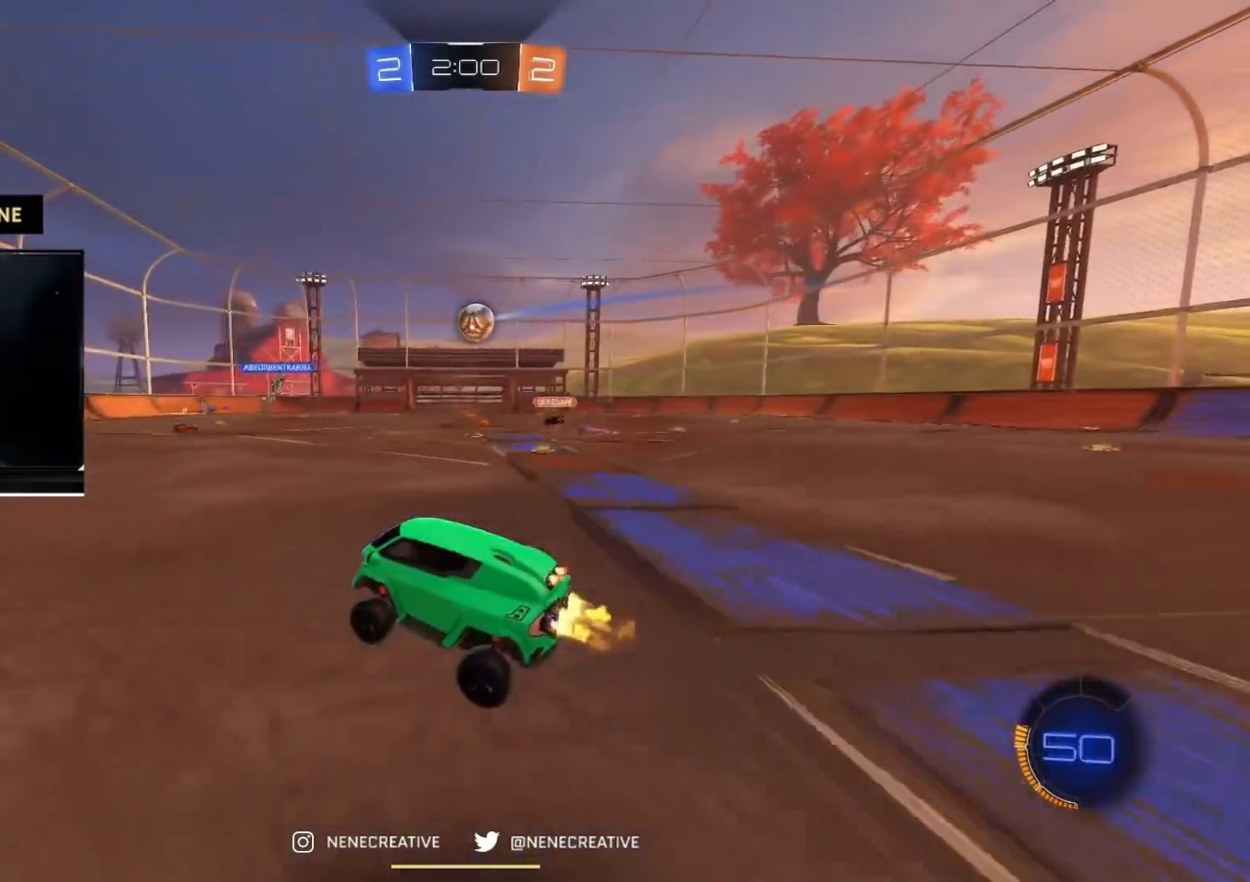
{"buttons": ["CIRCLE", "R2"], "left_stick": "center", "right_stick": "center", "events": [[367, "left_stick", "center"]]}
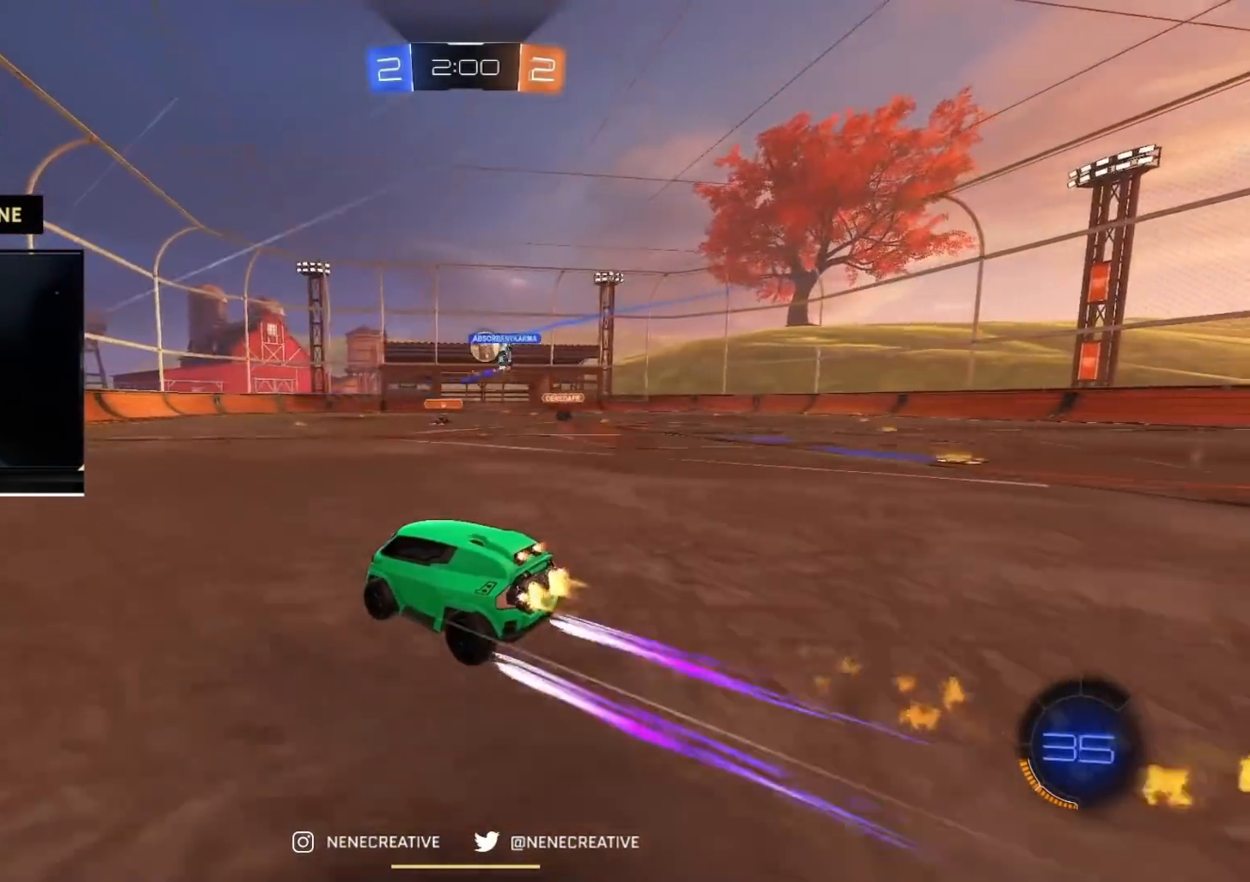
{"buttons": ["R2"], "left_stick": "left", "right_stick": "center", "events": [[117, "CIRCLE", "up"], [333, "left_stick", "left"]]}
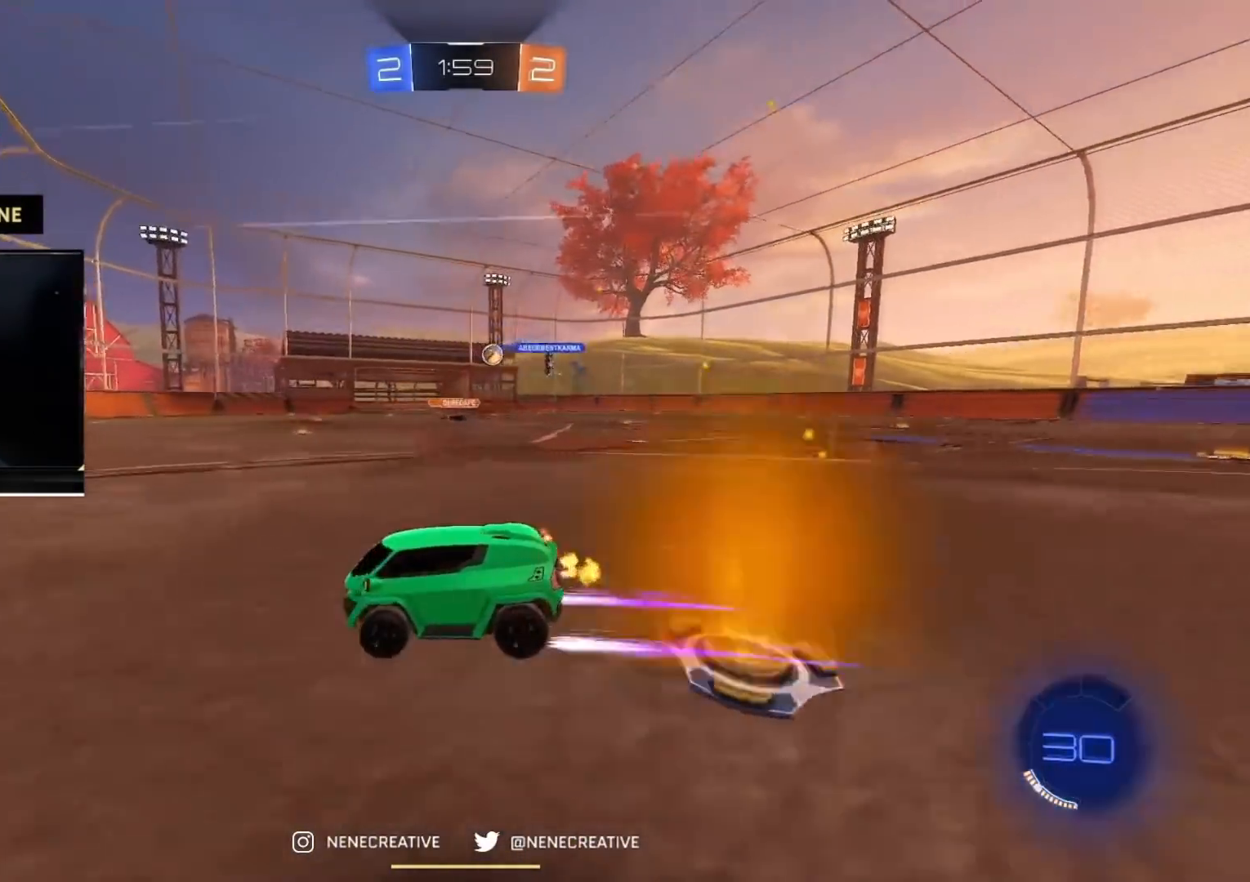
{"buttons": ["R2"], "left_stick": "right", "right_stick": "center", "events": [[17, "left_stick", "center"], [34, "CIRCLE", "down"], [184, "CIRCLE", "up"], [184, "left_stick", "up-right"], [417, "left_stick", "right"]]}
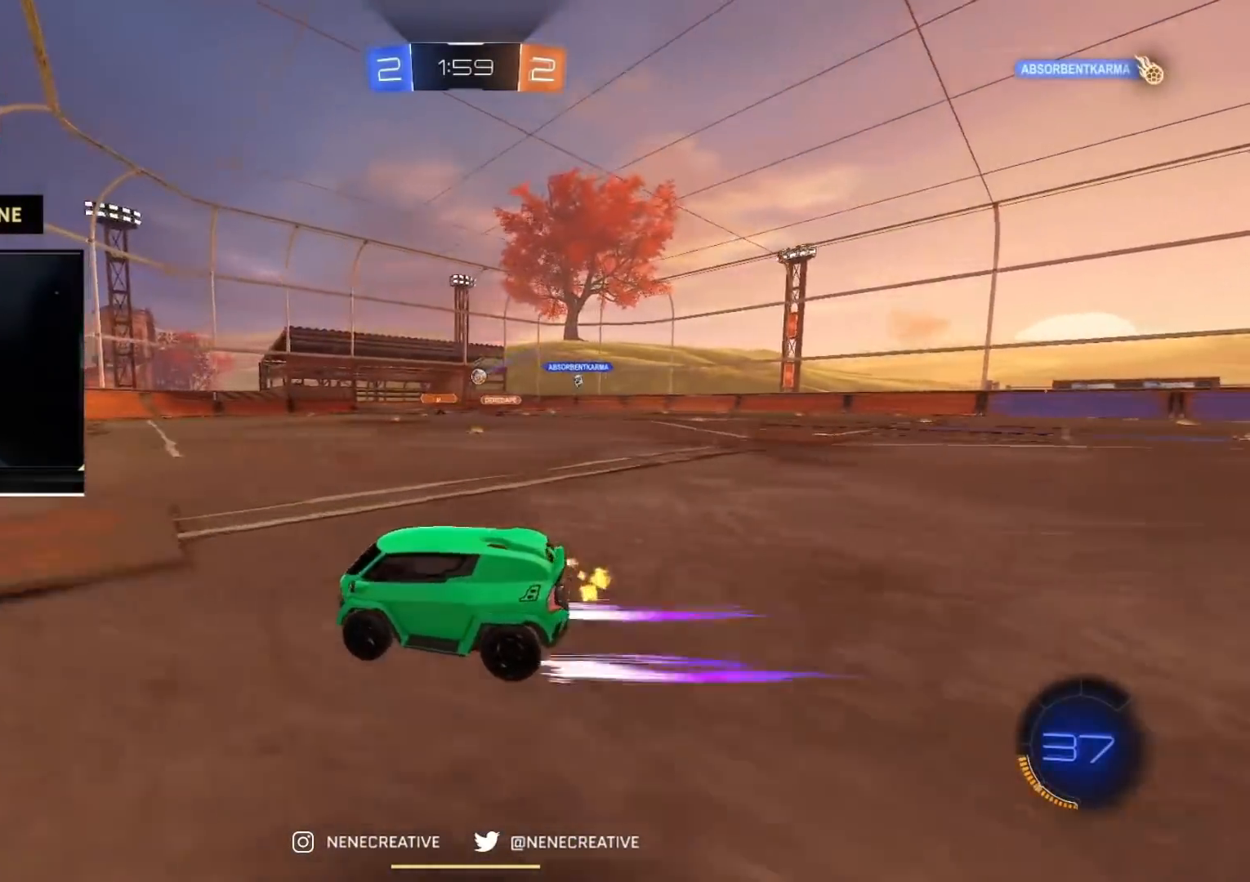
{"buttons": ["R2"], "left_stick": "center", "right_stick": "center", "events": [[167, "CROSS", "down"], [167, "left_stick", "down-right"], [317, "CROSS", "up"], [400, "left_stick", "center"]]}
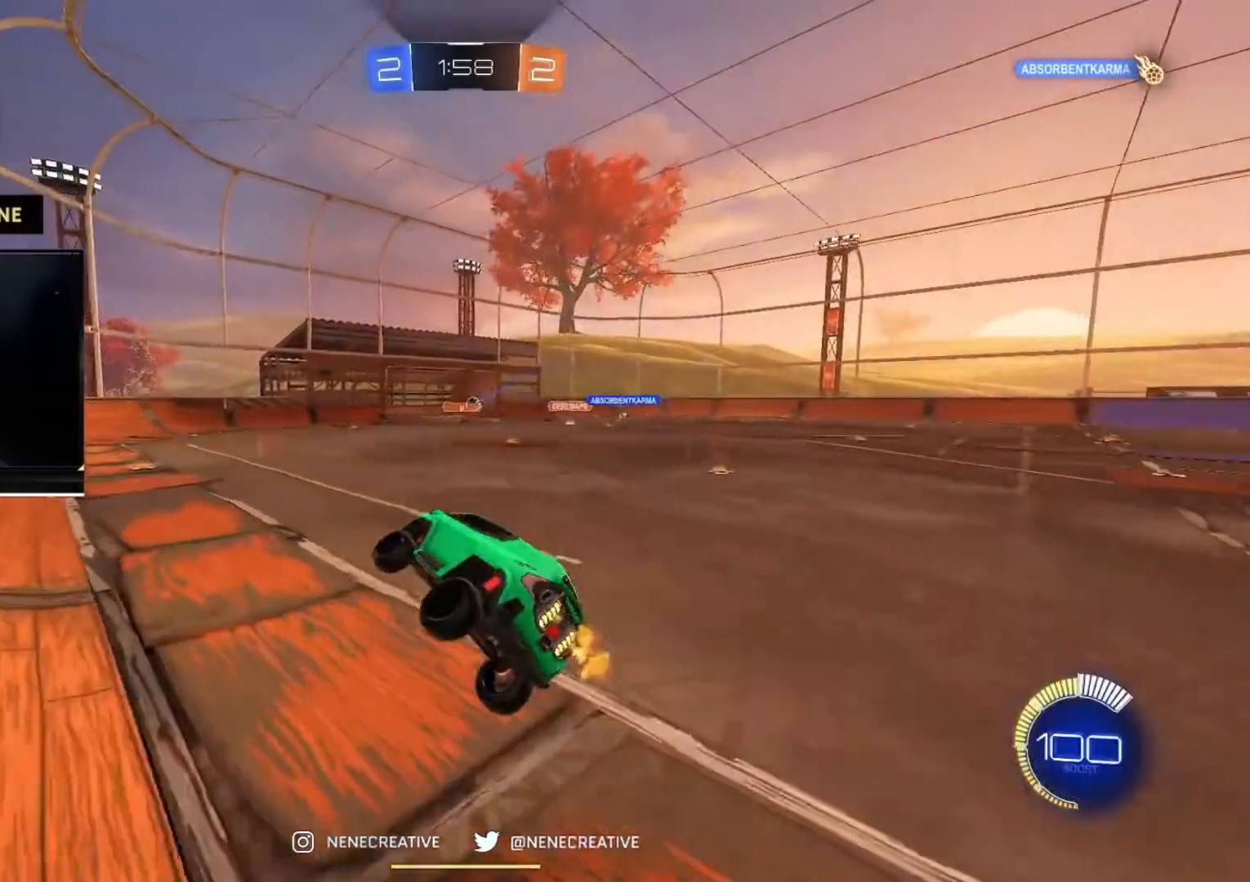
{"buttons": ["CIRCLE", "R2"], "left_stick": "up-right", "right_stick": "center", "events": [[234, "CIRCLE", "down"], [301, "TRIANGLE", "down"], [417, "left_stick", "up-right"], [451, "TRIANGLE", "up"]]}
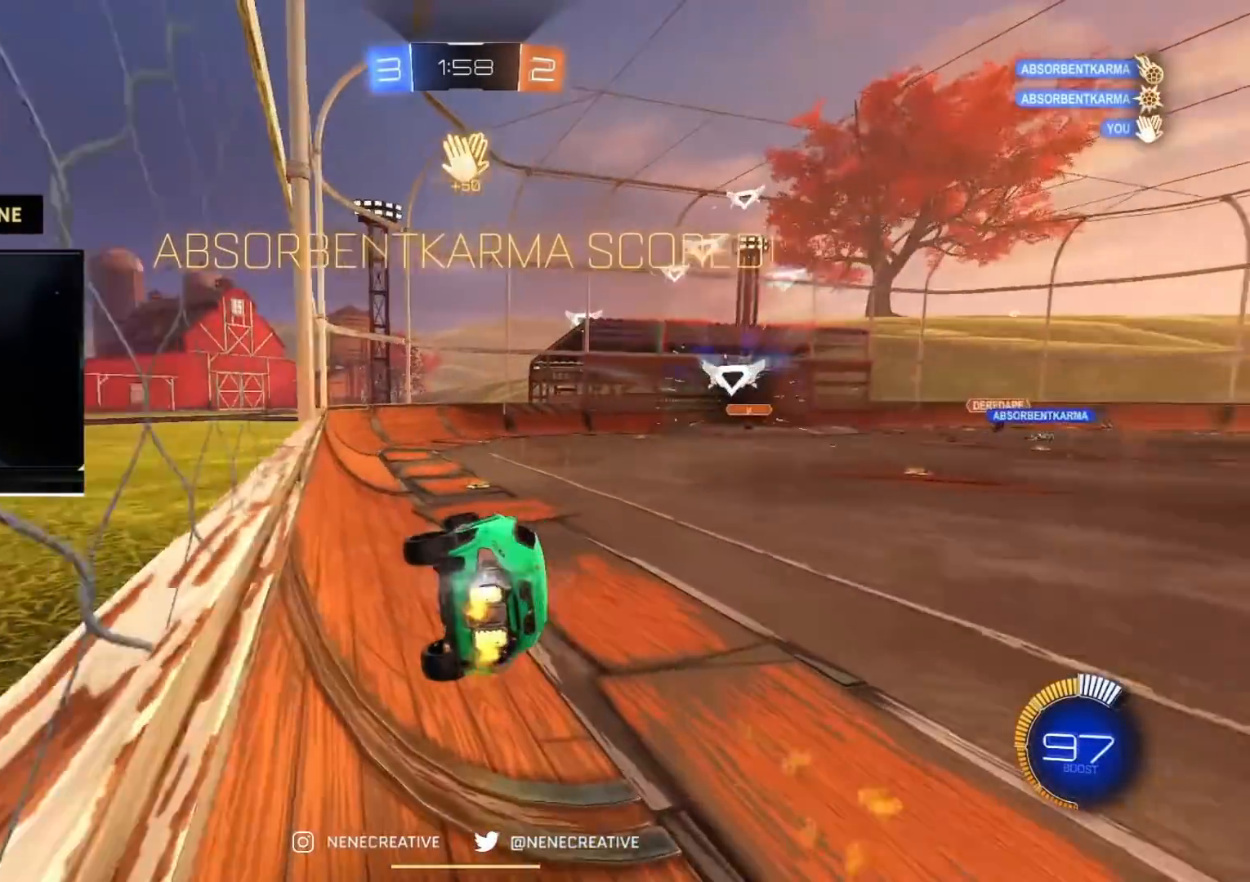
{"buttons": ["CIRCLE", "TRIANGLE", "R2"], "left_stick": "center", "right_stick": "center", "events": [[334, "left_stick", "center"], [434, "TRIANGLE", "down"]]}
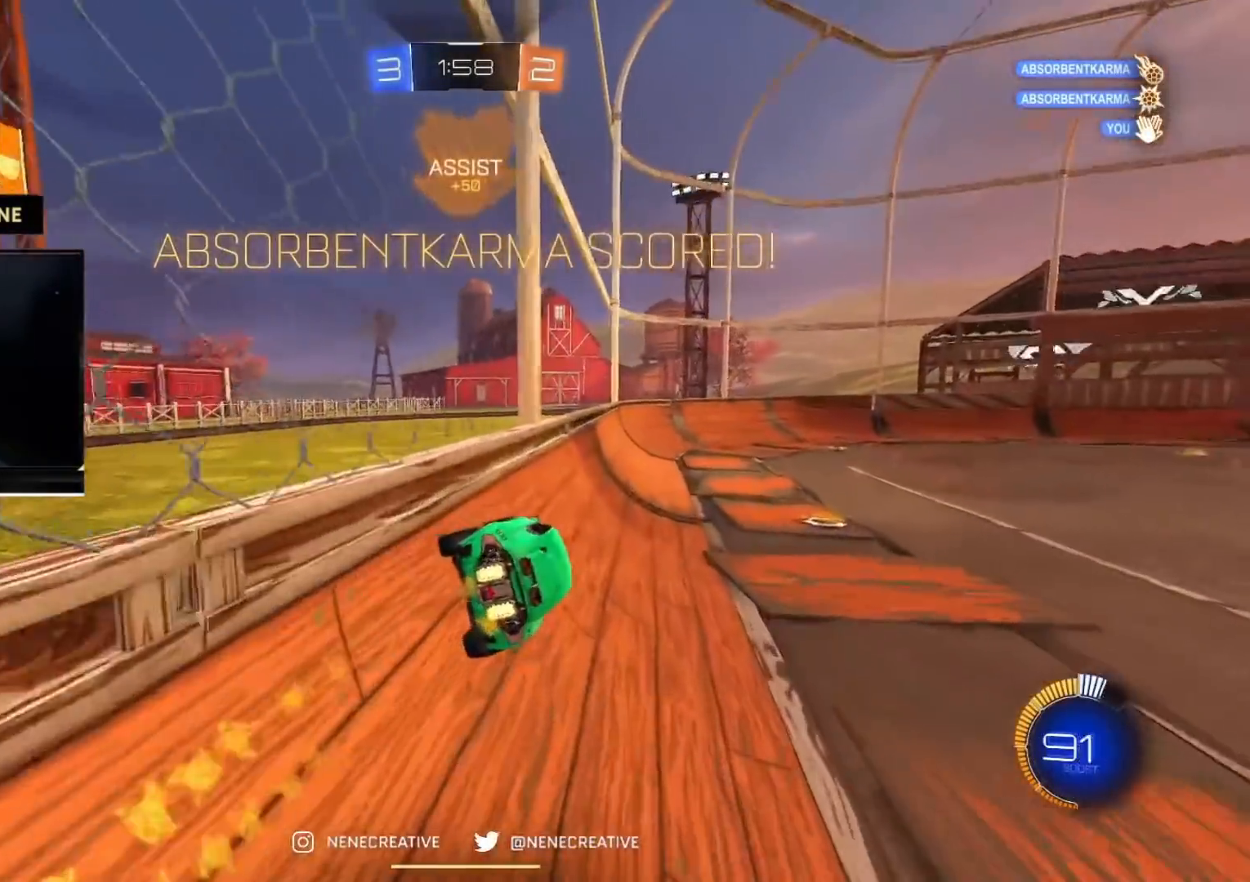
{"buttons": ["CIRCLE", "R2"], "left_stick": "up-right", "right_stick": "center", "events": [[33, "left_stick", "up-right"], [83, "TRIANGLE", "up"]]}
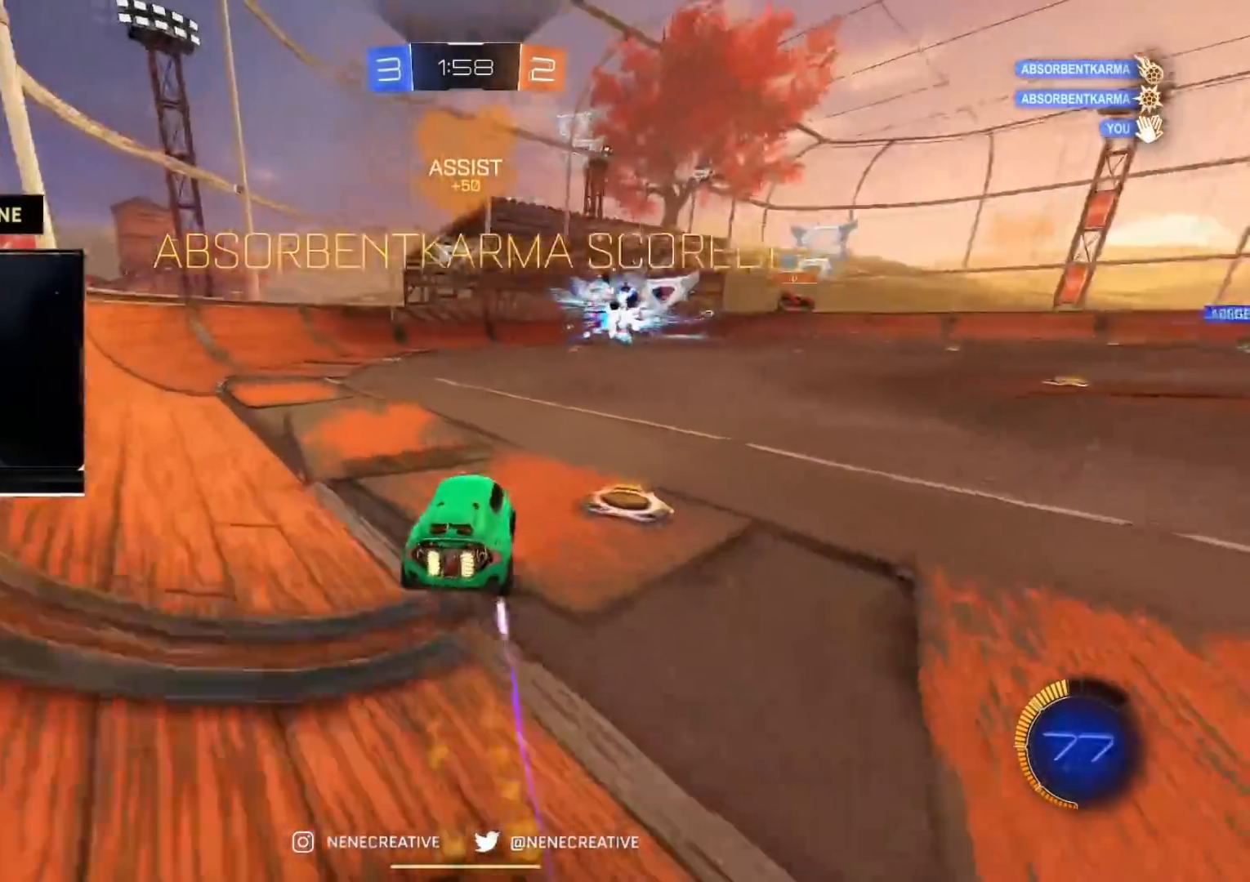
{"buttons": ["CIRCLE", "R2"], "left_stick": "right", "right_stick": "center", "events": [[33, "CIRCLE", "up"], [84, "CROSS", "down"], [84, "left_stick", "down"], [217, "CROSS", "up"], [250, "left_stick", "center"], [267, "CROSS", "down"], [284, "R2", "up"], [350, "left_stick", "down"], [384, "R2", "down"], [401, "CROSS", "up"], [434, "CIRCLE", "down"], [484, "left_stick", "right"]]}
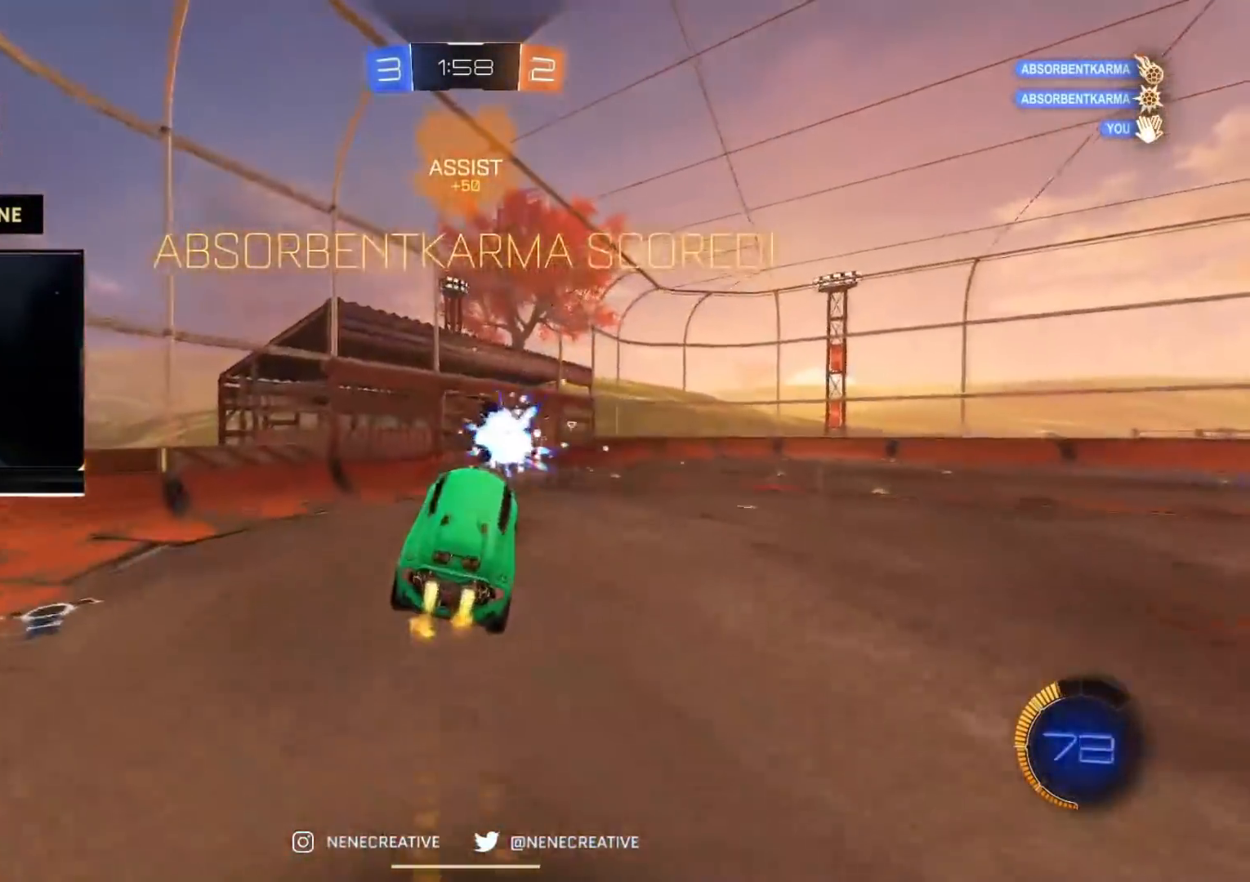
{"buttons": ["CIRCLE", "TRIANGLE", "R2"], "left_stick": "down-right", "right_stick": "center", "events": [[50, "TRIANGLE", "down"], [183, "CIRCLE", "up"], [183, "TRIANGLE", "up"], [300, "left_stick", "down-right"], [400, "CIRCLE", "down"], [450, "TRIANGLE", "down"]]}